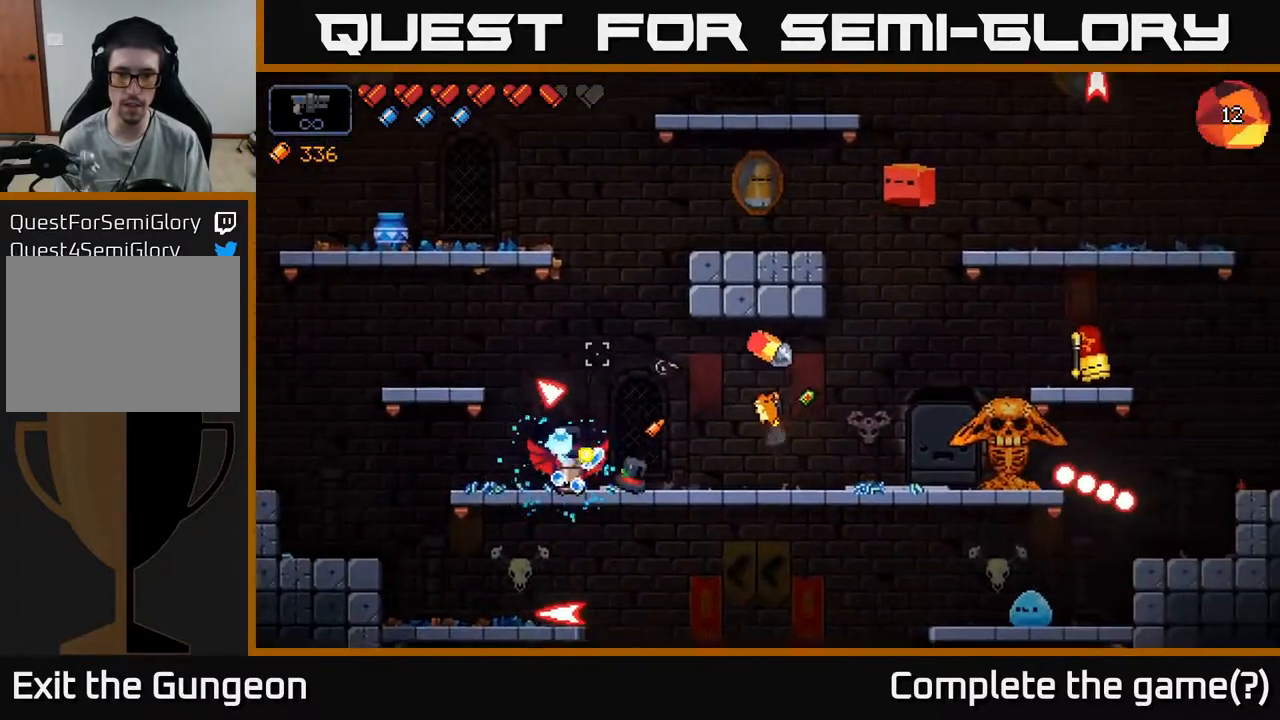
Gameplay with a controller (Xbox layout); each line is a JSON object with the inputs held at the frame after it. "events" lists button and stick changes between this image and that frame as [ms after this image, input, new state], when the widget could be followed in between.
{"buttons": ["R2"], "left_stick": "left", "right_stick": "left", "events": [[100, "left_stick", "center"], [150, "left_stick", "left"]]}
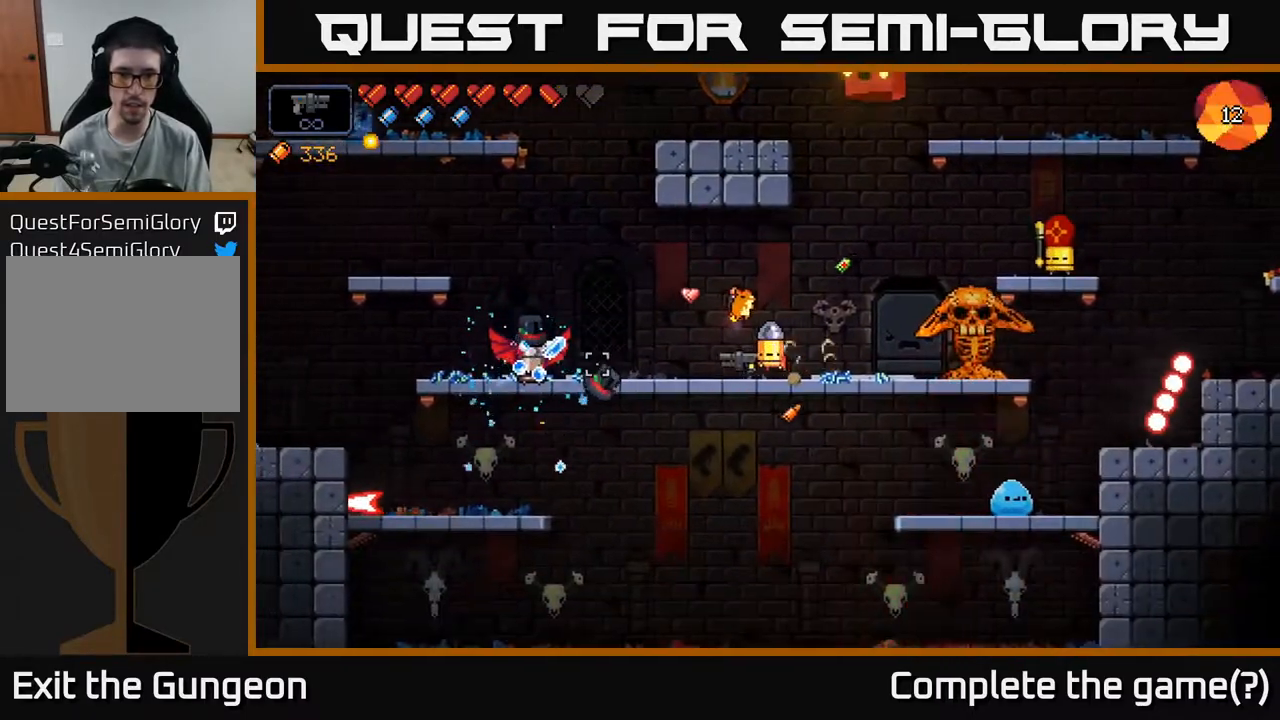
{"buttons": ["R2"], "left_stick": "left", "right_stick": "left", "events": []}
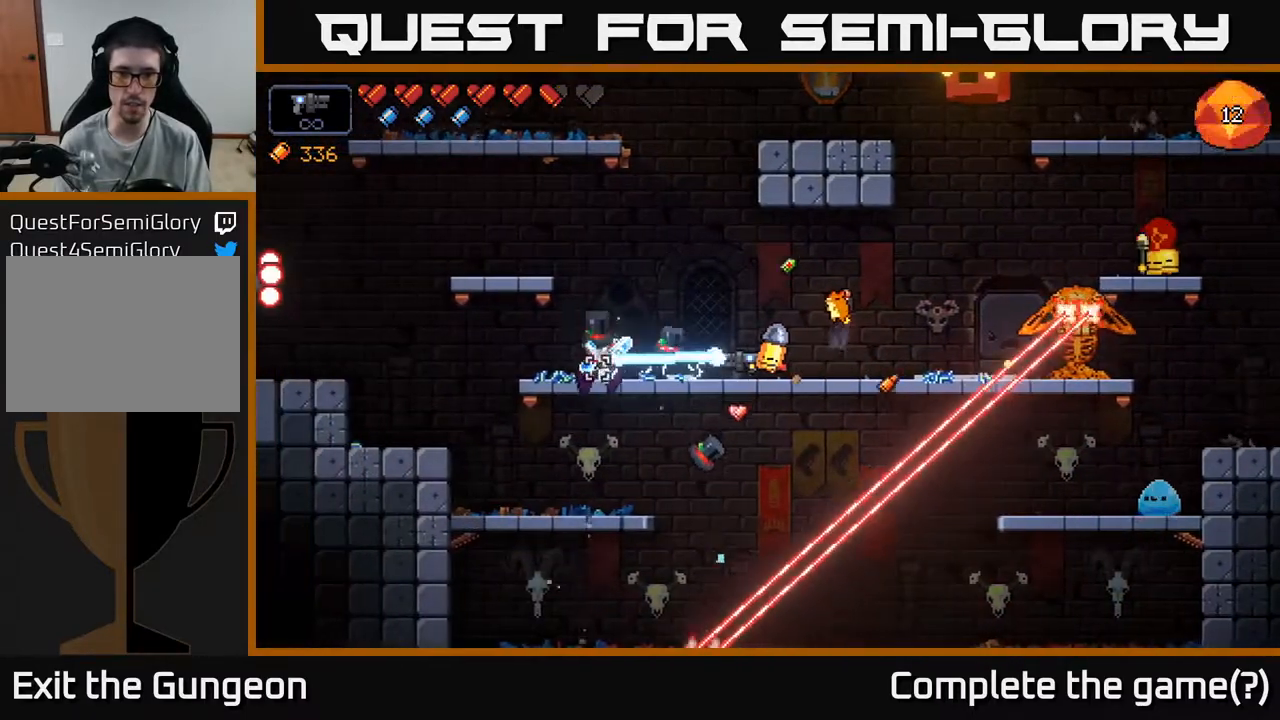
{"buttons": ["A", "R2"], "left_stick": "right", "right_stick": "down-left", "events": [[233, "A", "down"], [283, "left_stick", "right"], [483, "right_stick", "down-left"]]}
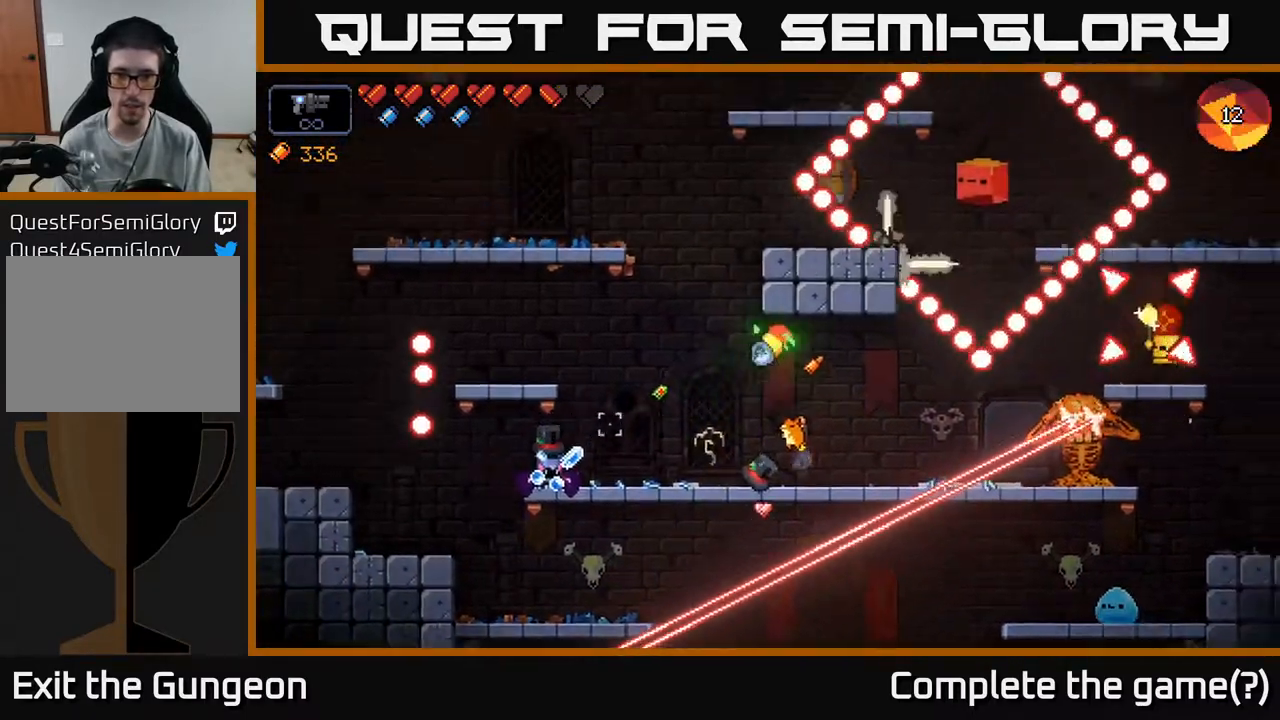
{"buttons": ["A", "R2"], "left_stick": "down", "right_stick": "down-left", "events": [[150, "A", "up"], [200, "left_stick", "center"], [333, "A", "down"], [333, "left_stick", "down"]]}
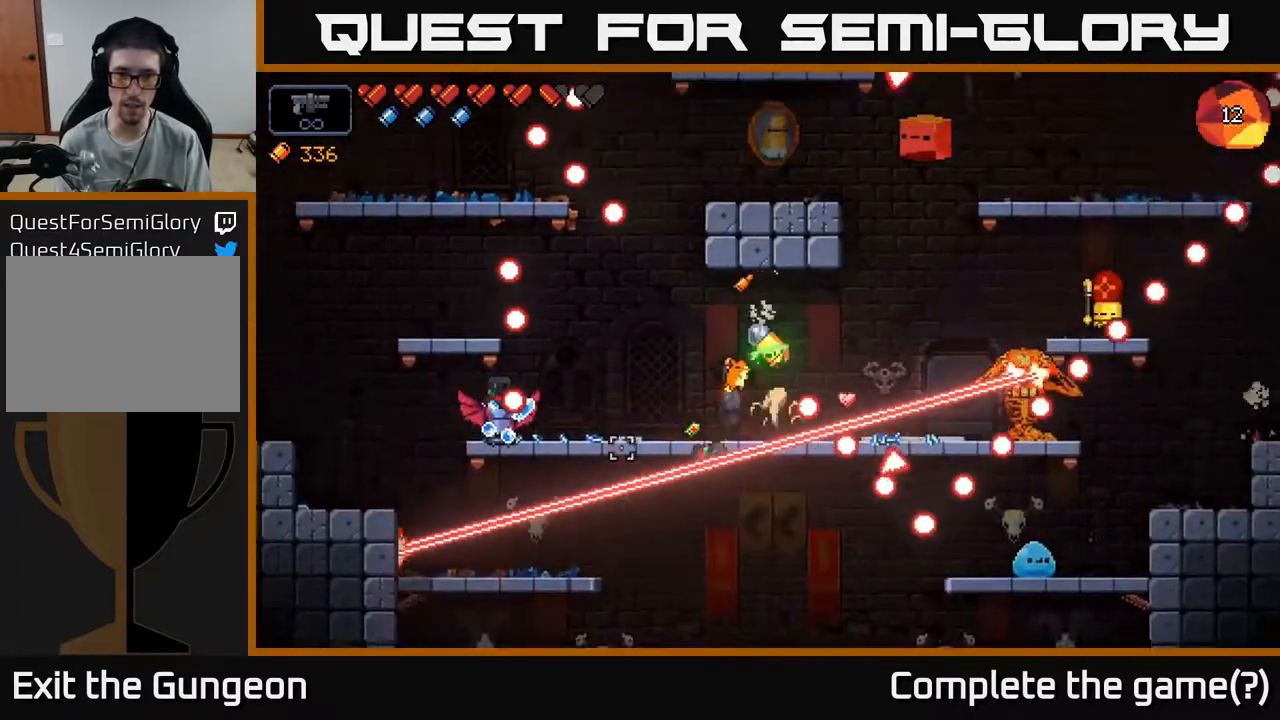
{"buttons": ["R2"], "left_stick": "down", "right_stick": "down-left", "events": [[17, "A", "up"], [133, "A", "down"], [233, "A", "up"]]}
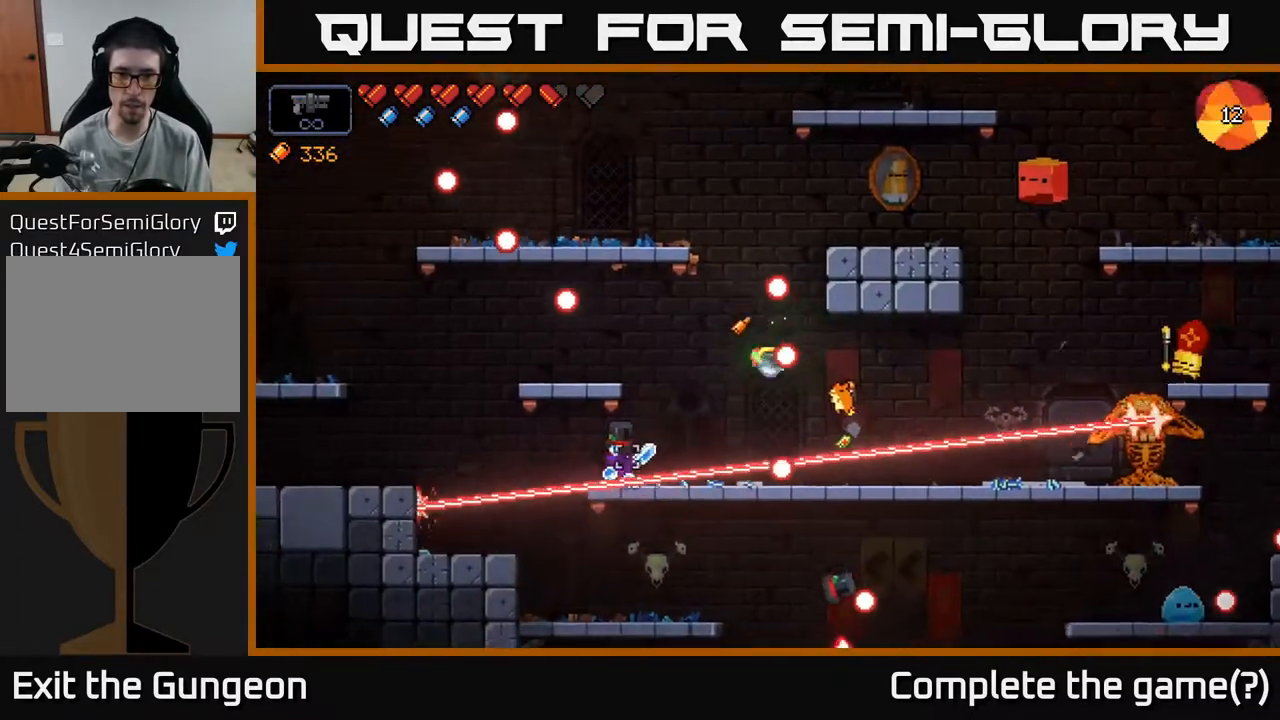
{"buttons": ["R2"], "left_stick": "down", "right_stick": "down-left", "events": [[17, "A", "down"], [133, "A", "up"], [150, "left_stick", "down-right"], [450, "left_stick", "down"]]}
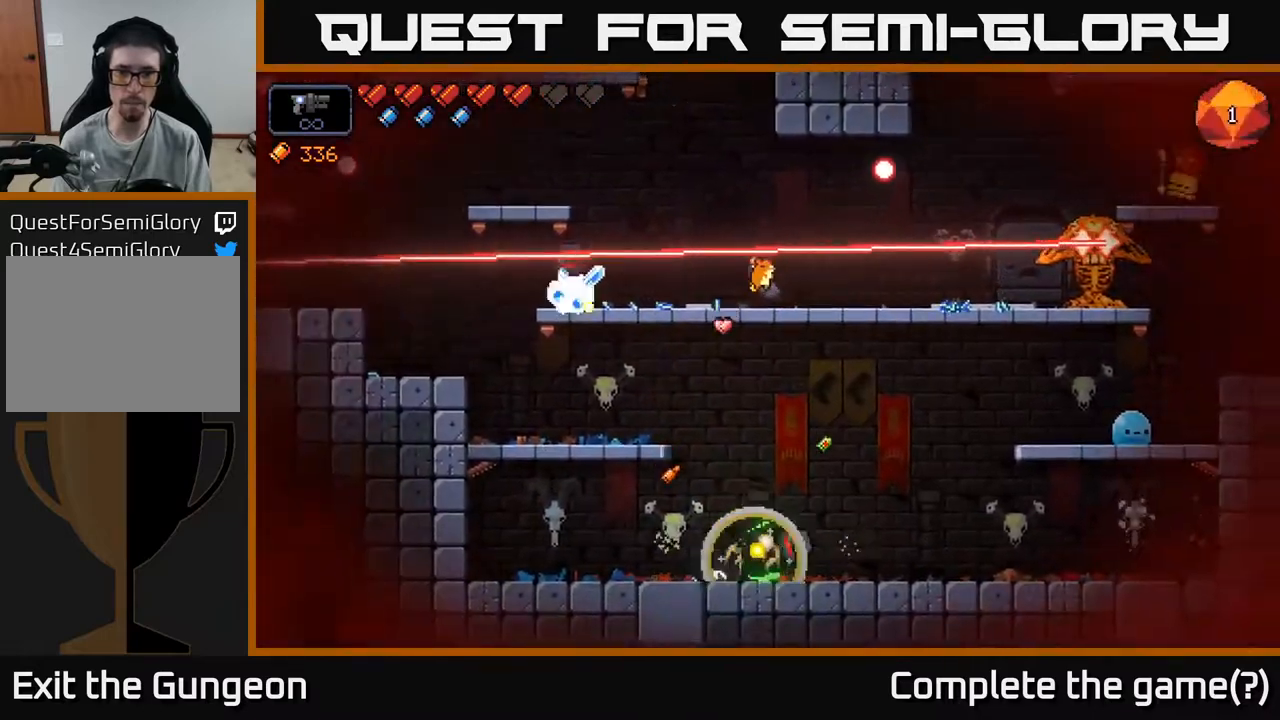
{"buttons": ["R2"], "left_stick": "right", "right_stick": "up-right", "events": [[250, "R2", "up"], [267, "left_stick", "center"], [300, "right_stick", "up-right"], [367, "R2", "down"], [400, "left_stick", "right"]]}
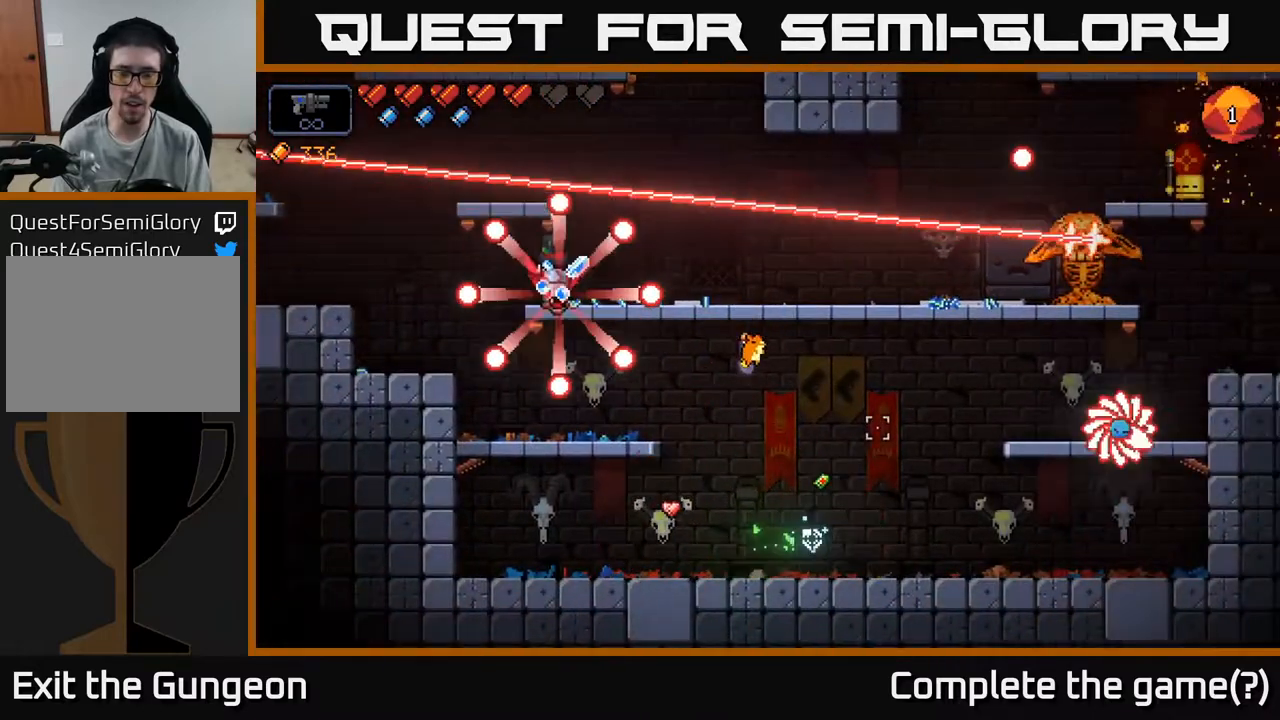
{"buttons": ["R2"], "left_stick": "center", "right_stick": "up-right", "events": [[500, "left_stick", "center"]]}
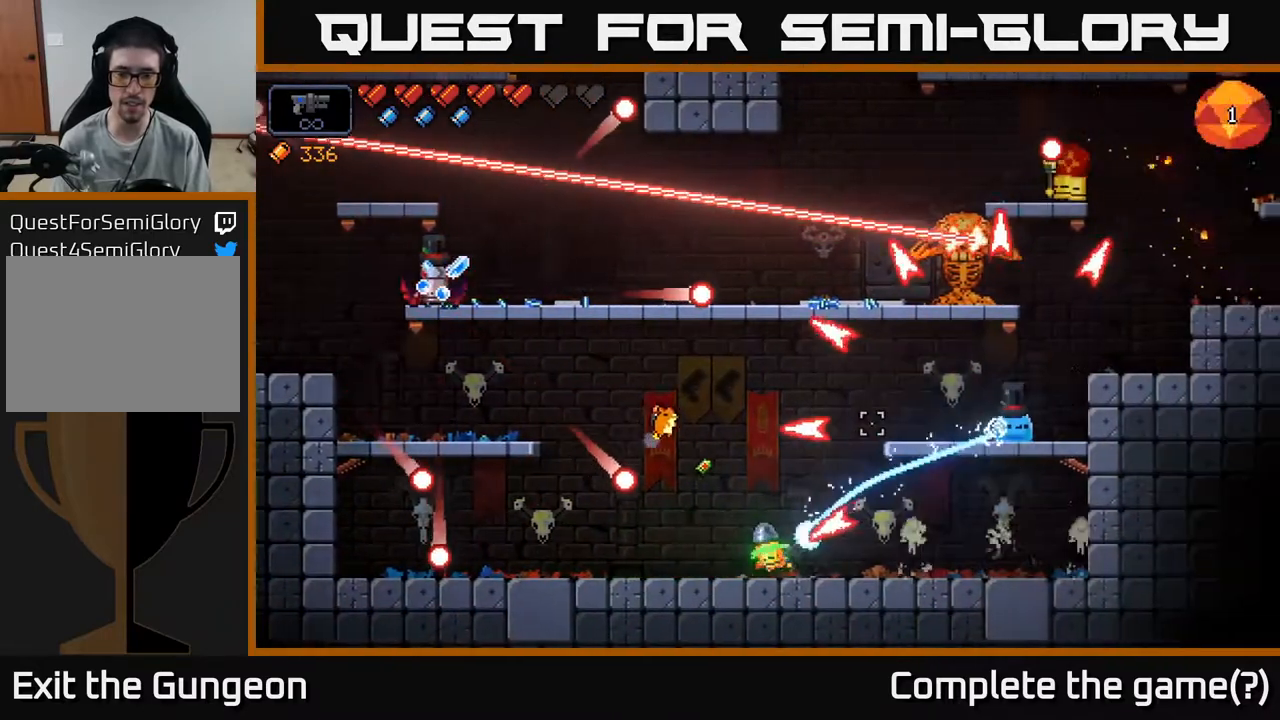
{"buttons": ["R2"], "left_stick": "right", "right_stick": "up-right", "events": [[50, "left_stick", "left"], [200, "A", "down"], [283, "left_stick", "right"], [350, "A", "up"]]}
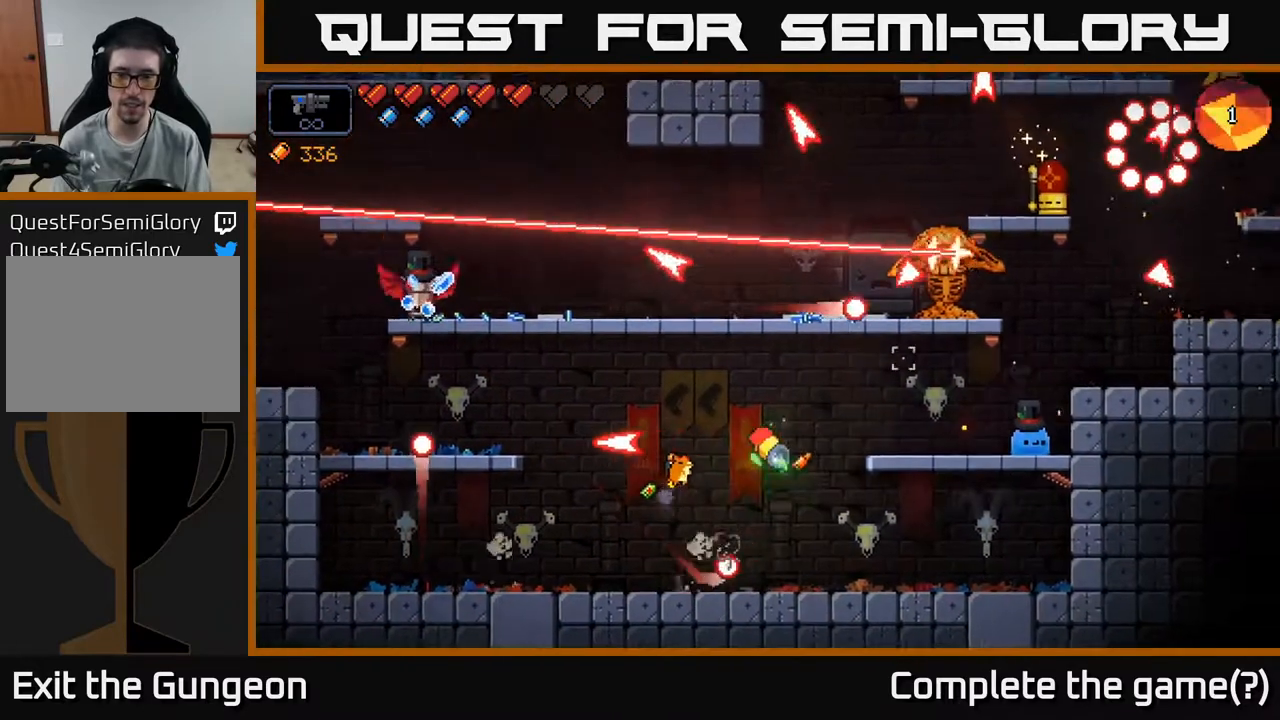
{"buttons": ["R2"], "left_stick": "right", "right_stick": "up-right", "events": [[117, "left_stick", "center"], [167, "left_stick", "left"], [267, "left_stick", "right"]]}
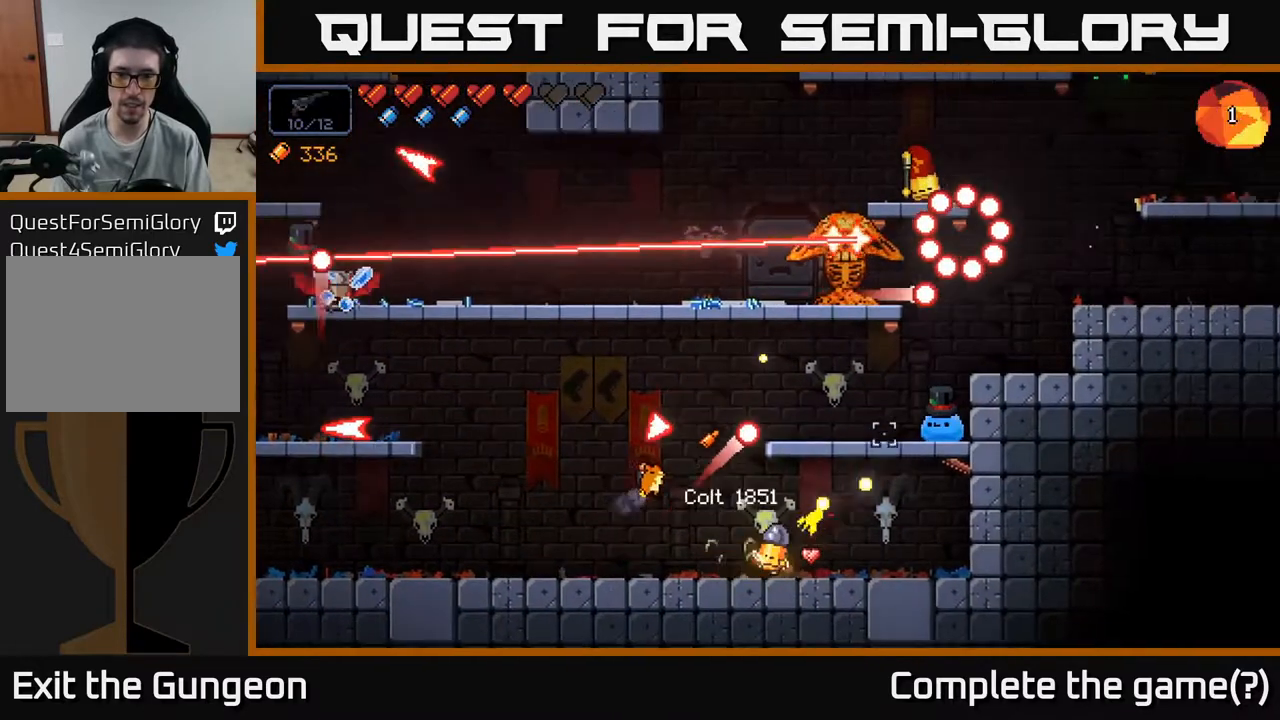
{"buttons": ["R2"], "left_stick": "center", "right_stick": "up", "events": [[400, "right_stick", "up"], [483, "left_stick", "center"]]}
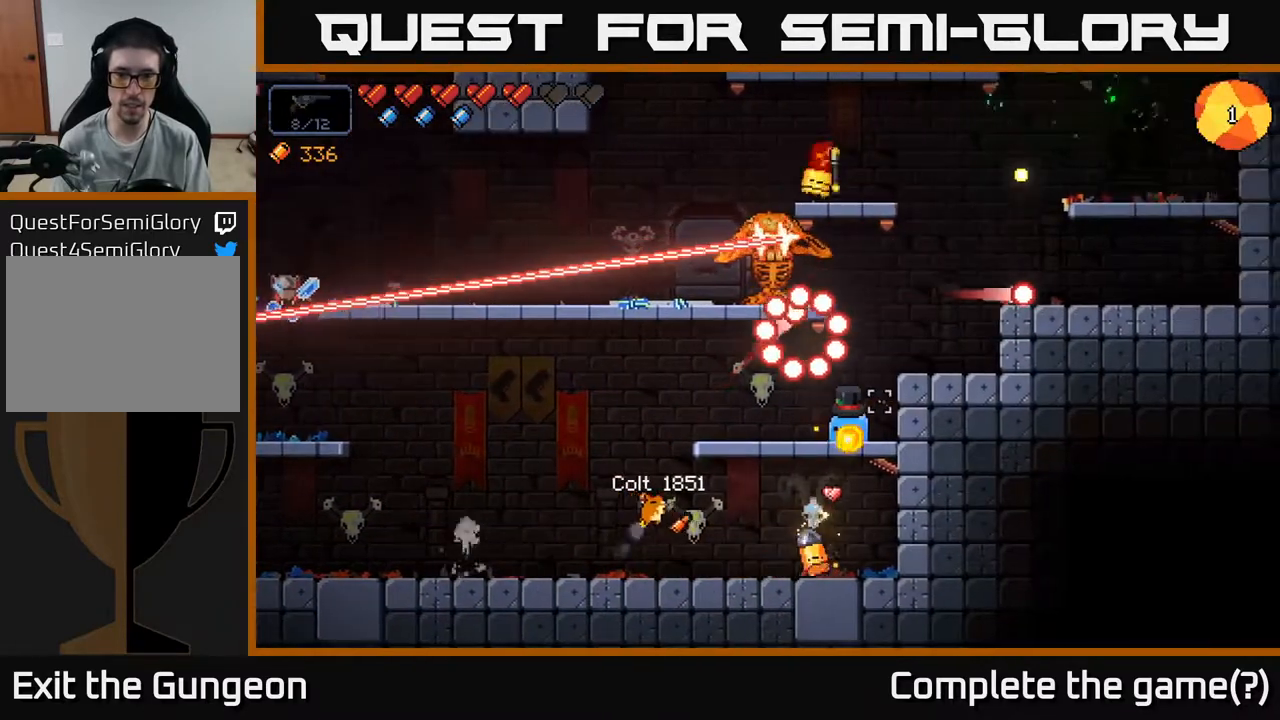
{"buttons": ["R2"], "left_stick": "center", "right_stick": "up", "events": [[117, "left_stick", "right"], [250, "left_stick", "center"]]}
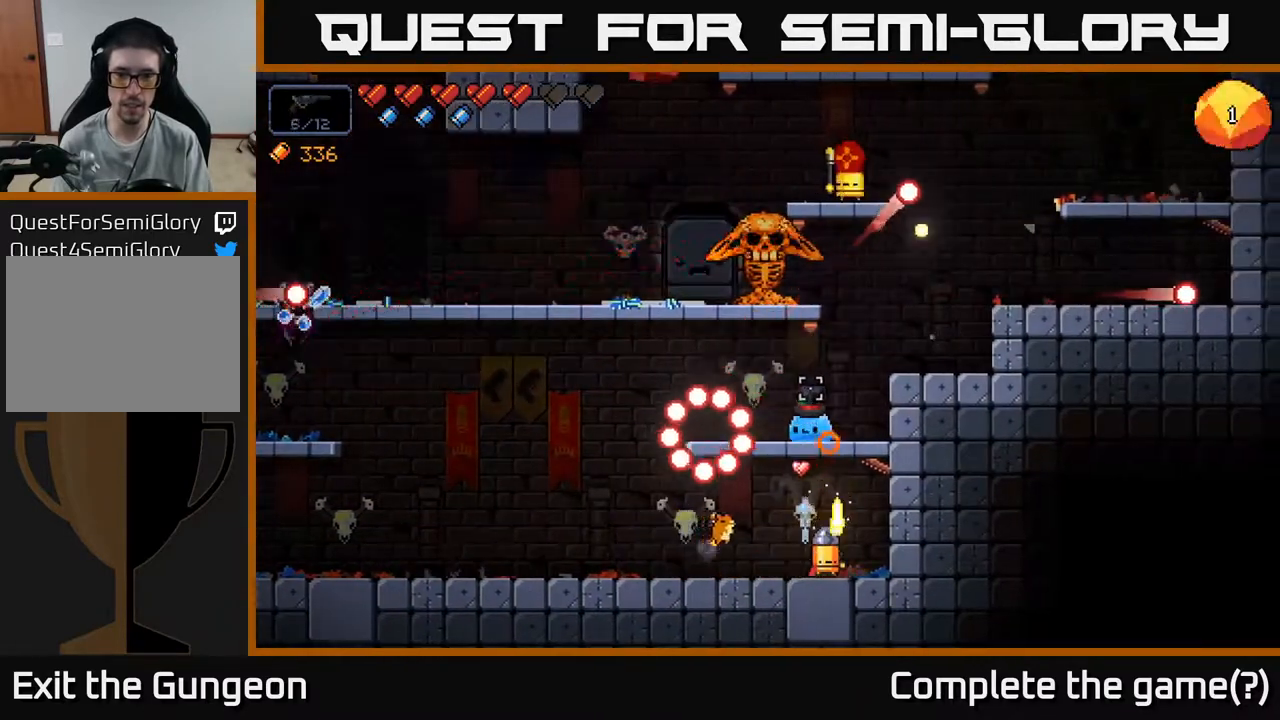
{"buttons": ["R2"], "left_stick": "center", "right_stick": "up", "events": []}
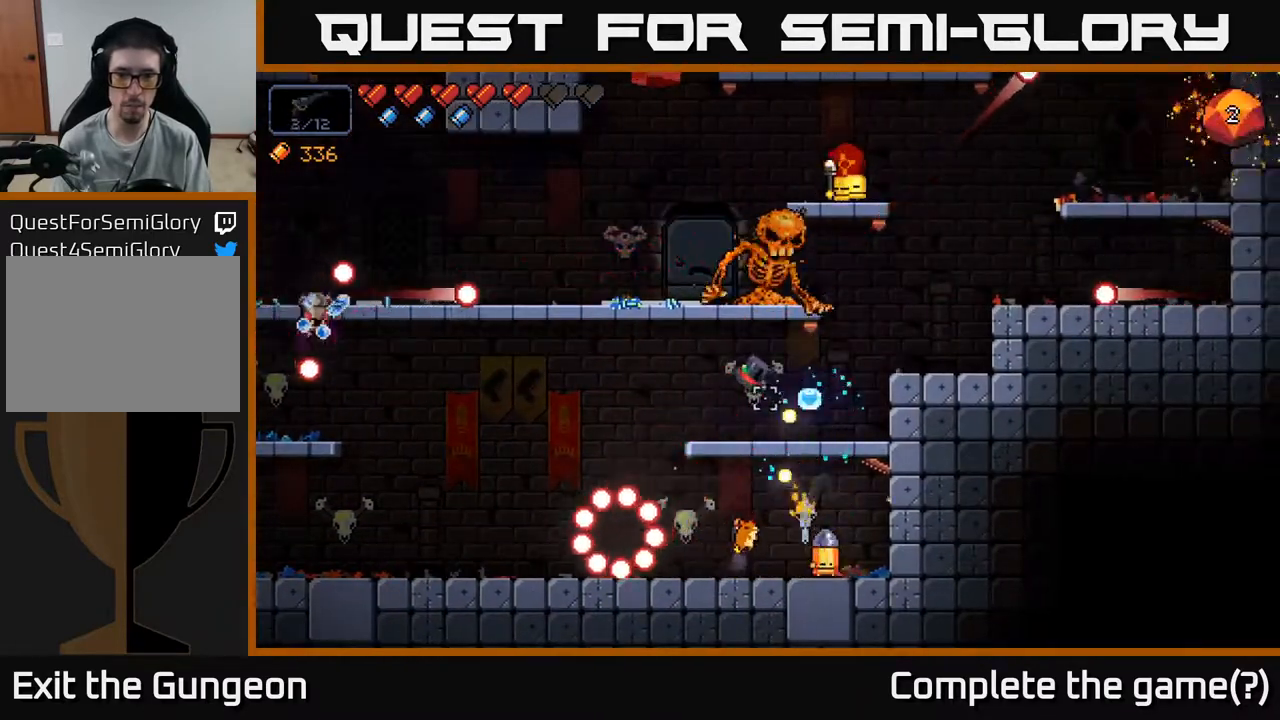
{"buttons": ["R2"], "left_stick": "center", "right_stick": "up", "events": []}
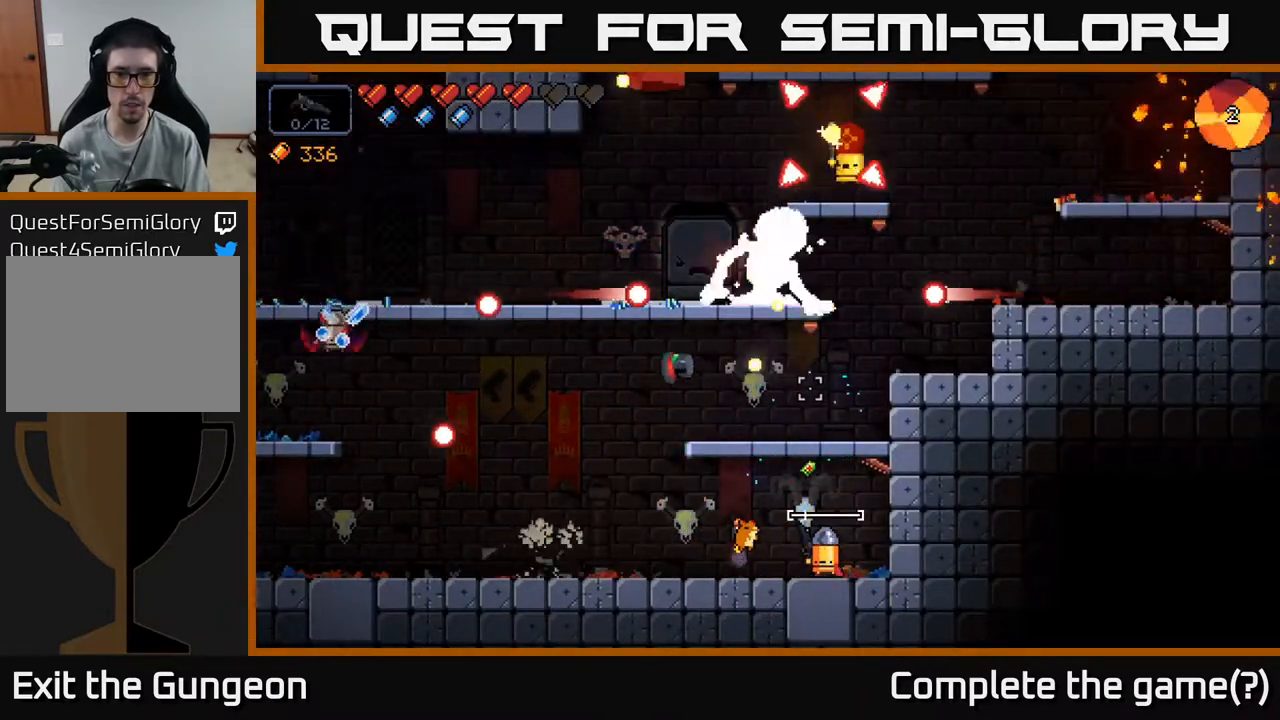
{"buttons": ["R2"], "left_stick": "center", "right_stick": "up", "events": []}
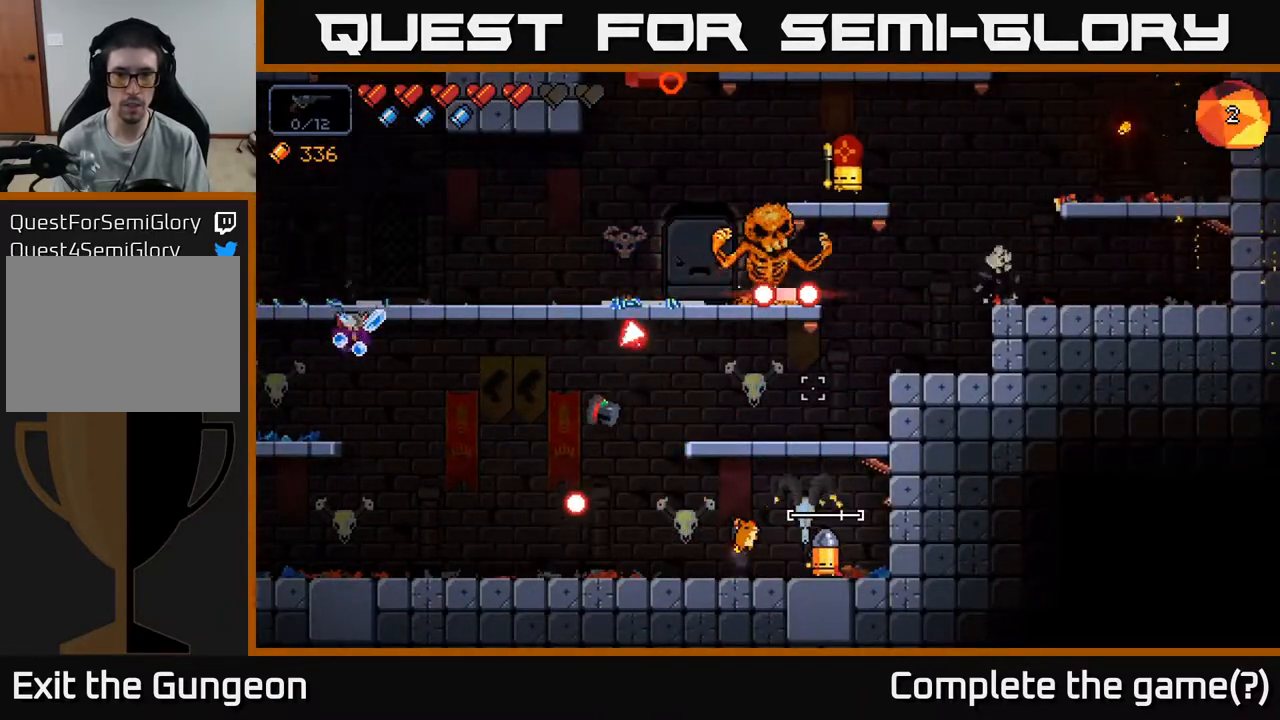
{"buttons": ["R2"], "left_stick": "center", "right_stick": "up", "events": []}
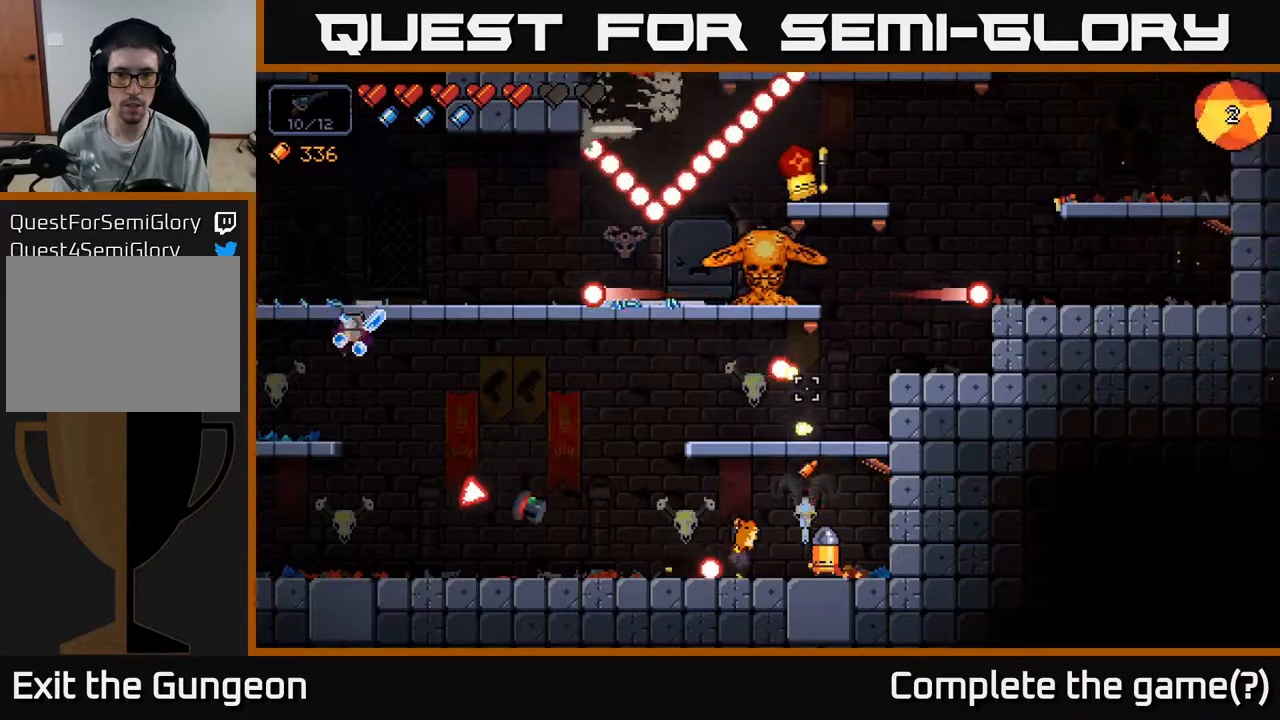
{"buttons": ["R2"], "left_stick": "left", "right_stick": "up", "events": [[283, "left_stick", "left"]]}
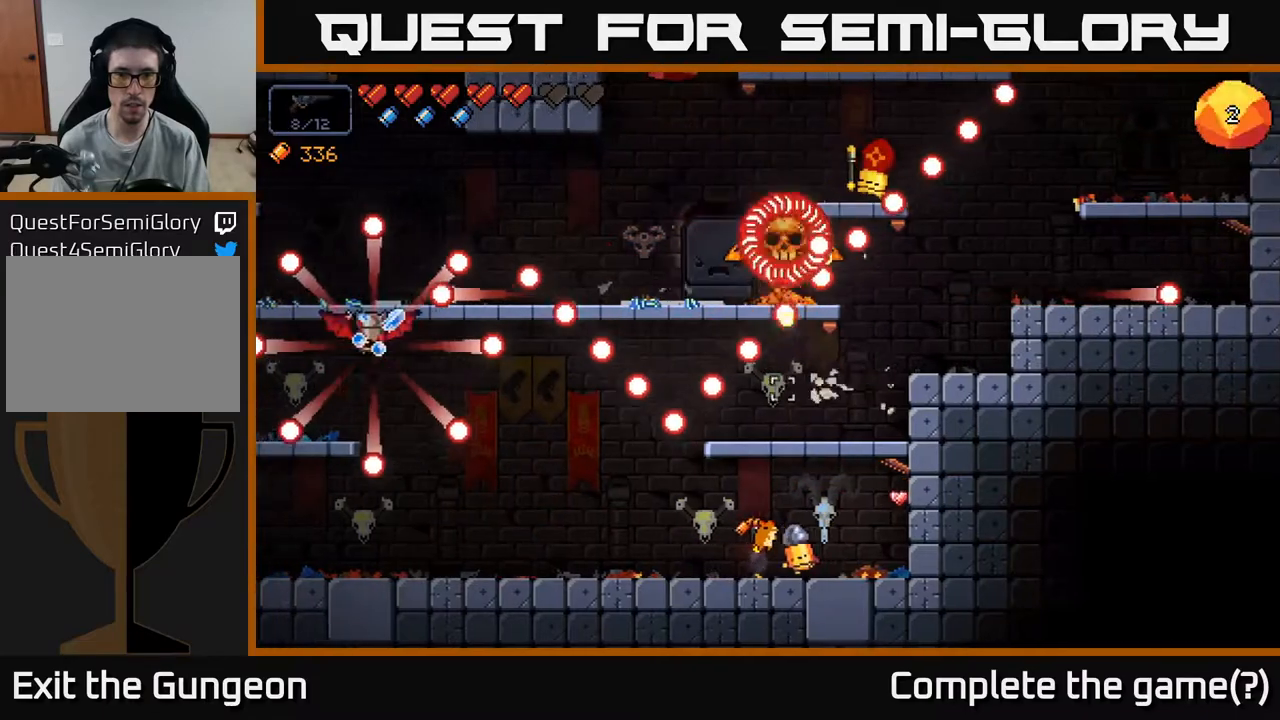
{"buttons": ["R2"], "left_stick": "left", "right_stick": "up-left", "events": [[150, "A", "down"], [350, "right_stick", "up-left"], [383, "A", "up"]]}
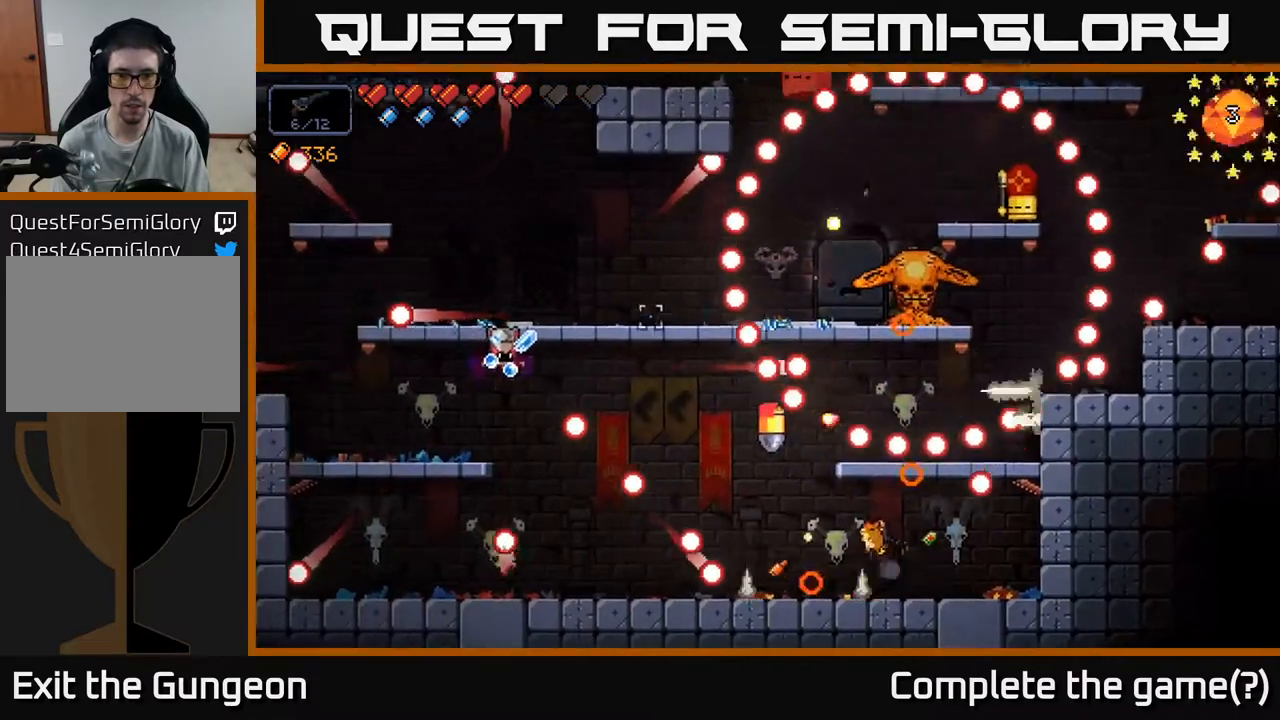
{"buttons": ["R2"], "left_stick": "center", "right_stick": "up-left", "events": [[450, "left_stick", "center"]]}
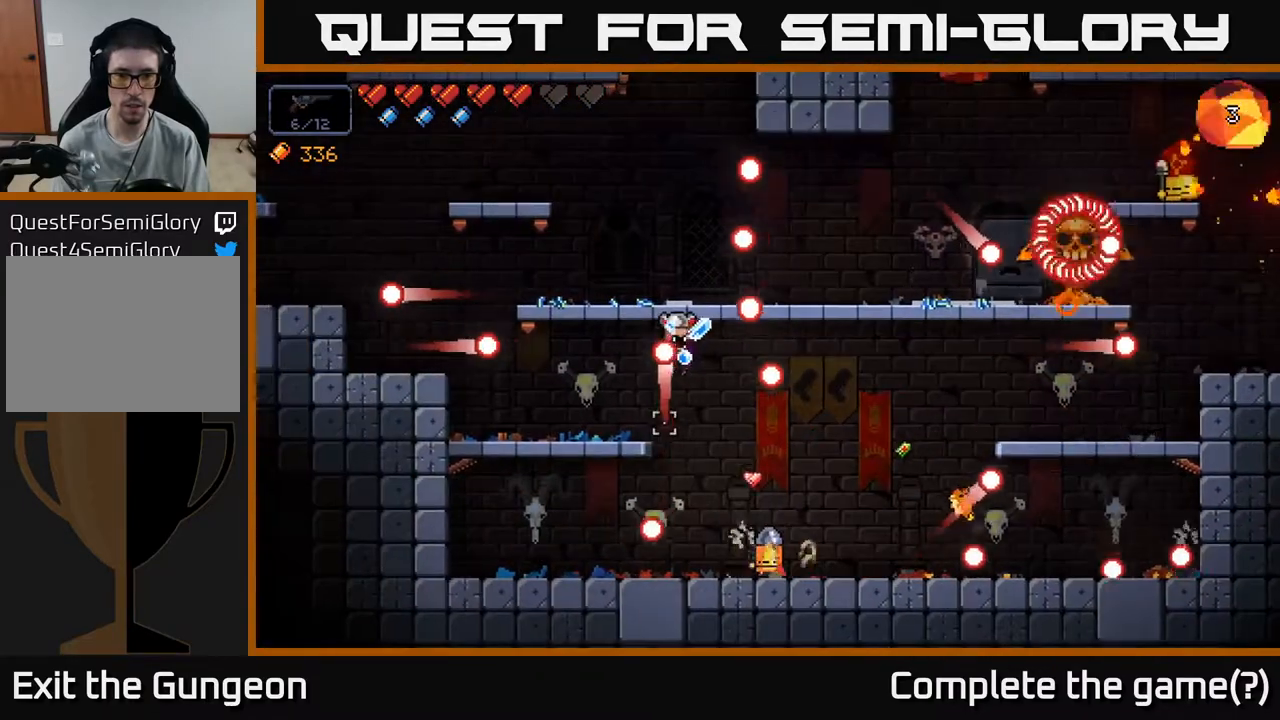
{"buttons": ["R2"], "left_stick": "left", "right_stick": "up", "events": [[350, "right_stick", "up"], [467, "left_stick", "left"]]}
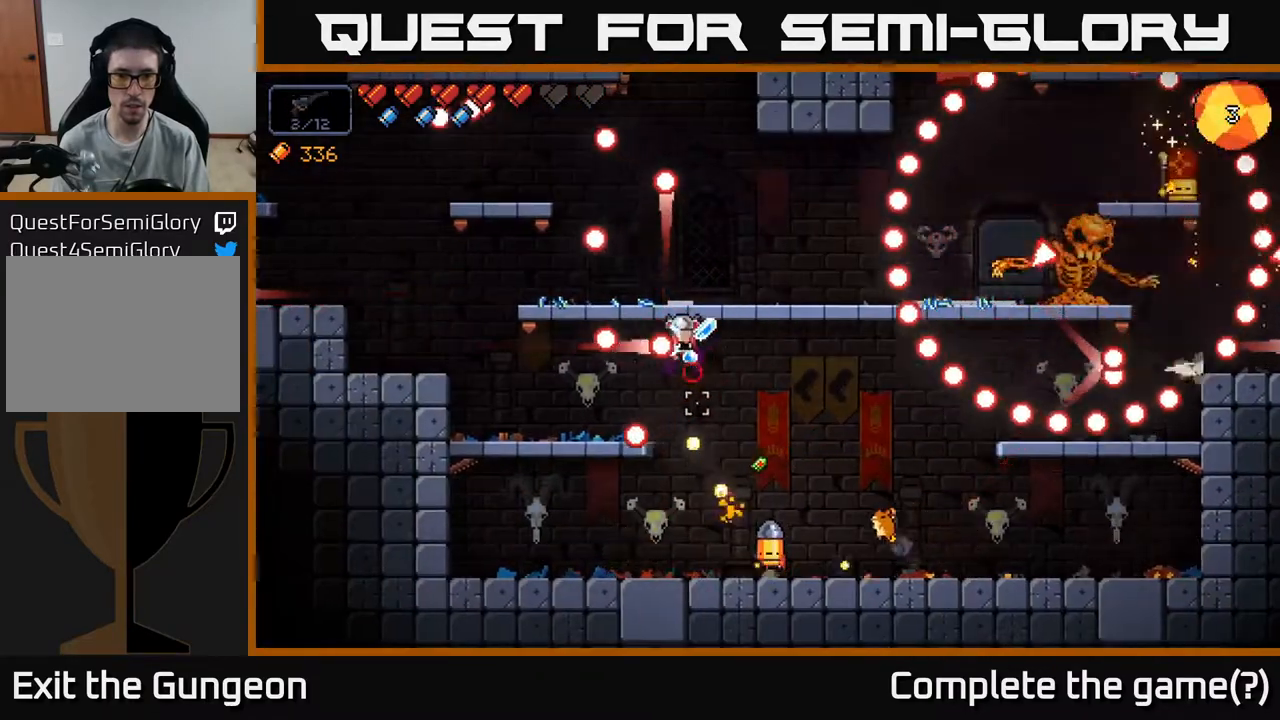
{"buttons": ["R2"], "left_stick": "center", "right_stick": "up", "events": [[117, "left_stick", "center"], [283, "left_stick", "left"], [417, "left_stick", "center"]]}
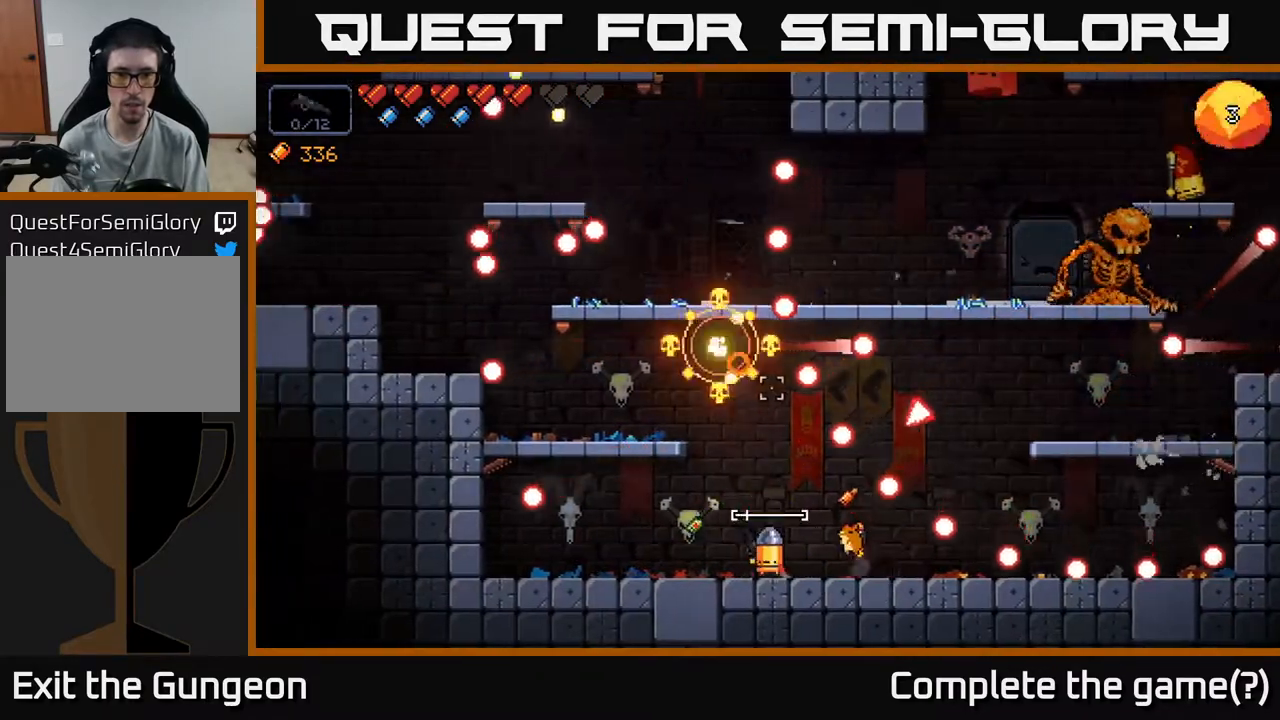
{"buttons": ["R2"], "left_stick": "left", "right_stick": "up-right", "events": [[50, "left_stick", "left"], [367, "right_stick", "up-right"]]}
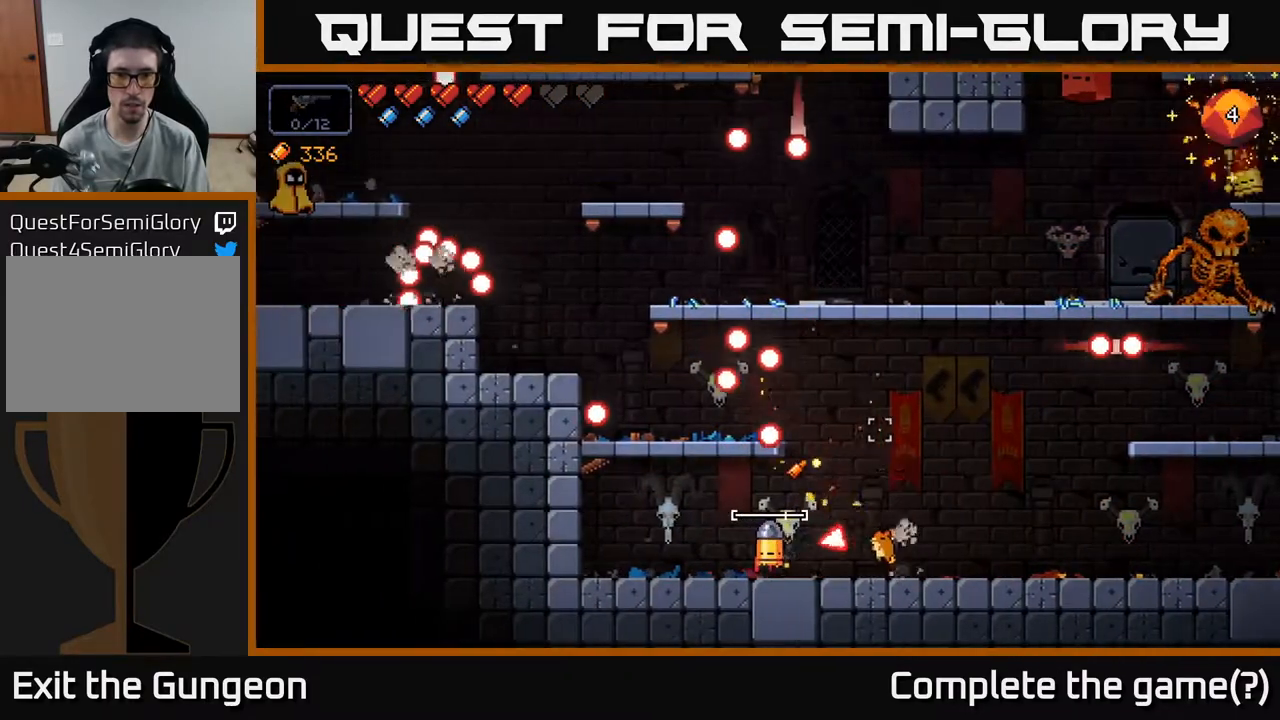
{"buttons": ["R2"], "left_stick": "right", "right_stick": "up-right", "events": [[83, "A", "down"], [333, "left_stick", "right"], [433, "A", "up"]]}
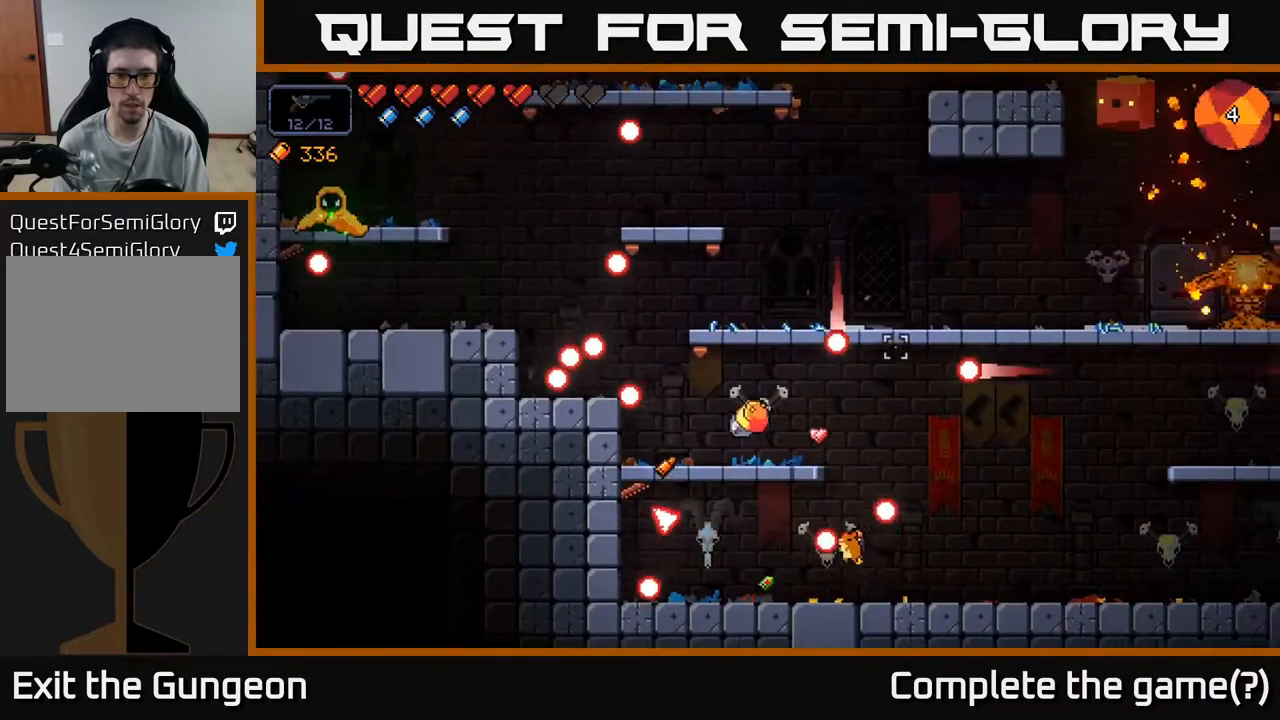
{"buttons": ["A", "R2"], "left_stick": "right", "right_stick": "up-right", "events": [[150, "left_stick", "left"], [283, "A", "down"], [383, "left_stick", "right"]]}
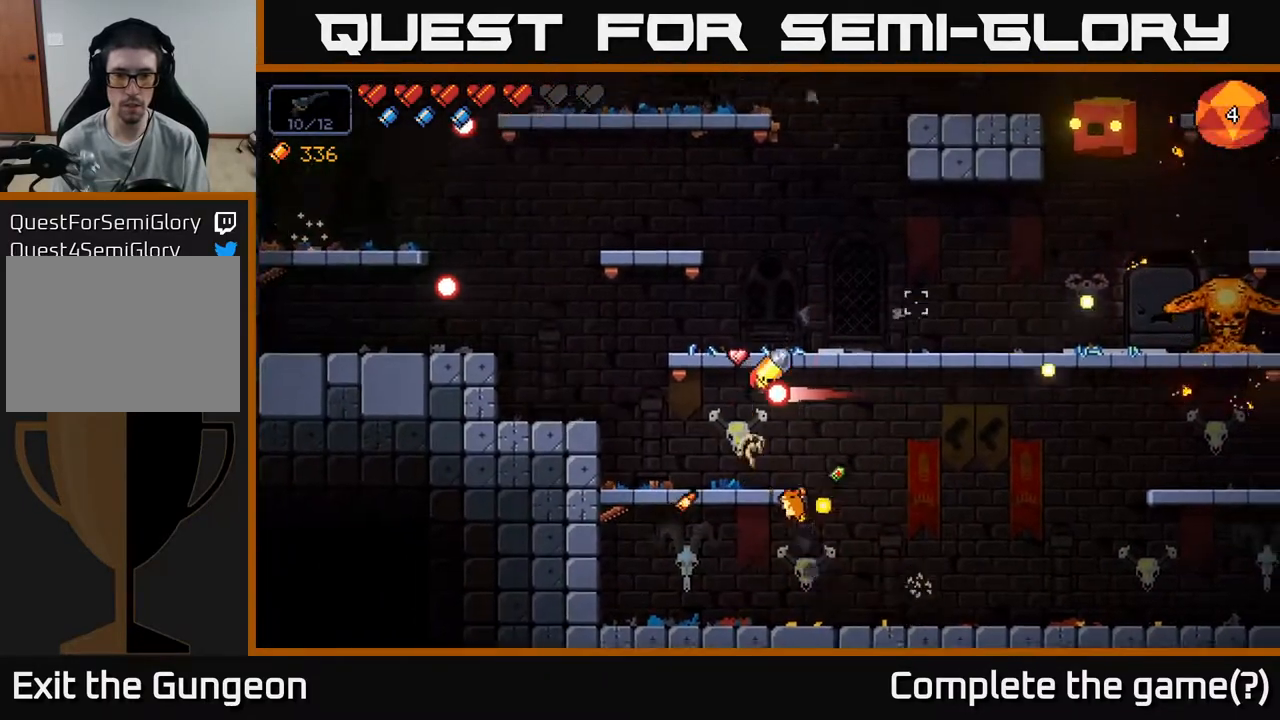
{"buttons": ["R2"], "left_stick": "right", "right_stick": "right", "events": [[117, "A", "up"], [217, "right_stick", "right"]]}
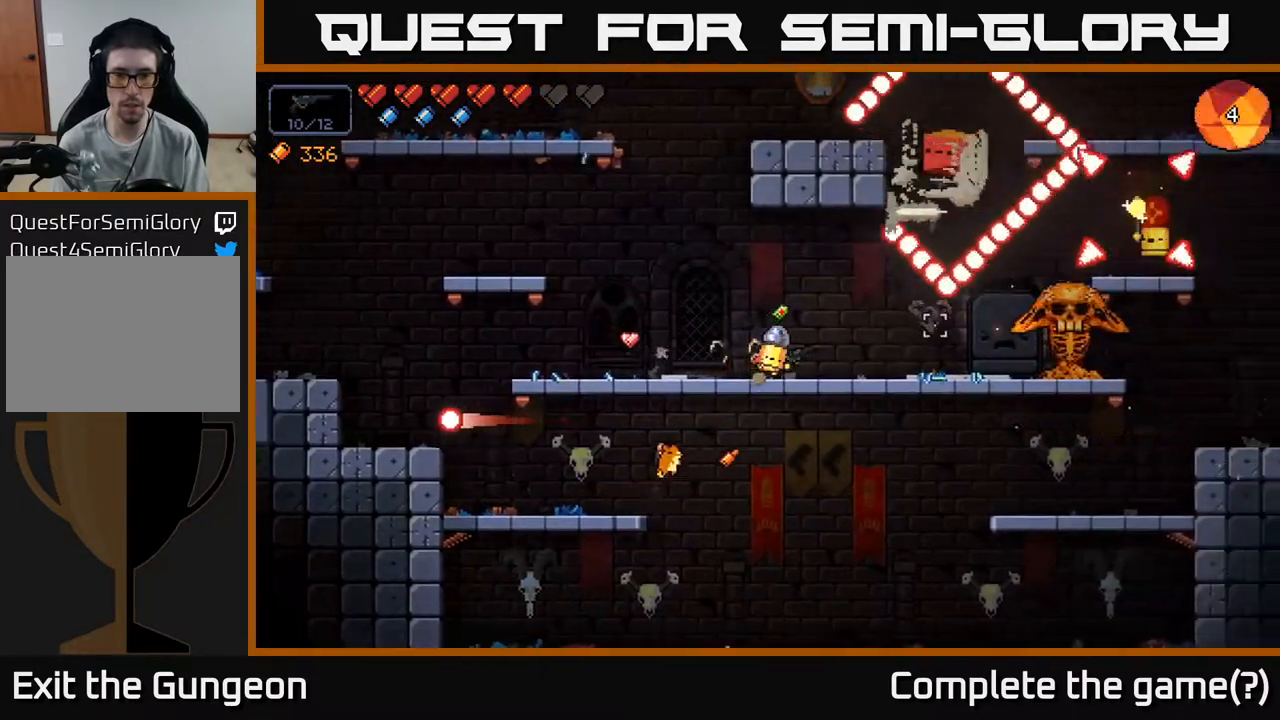
{"buttons": ["R2"], "left_stick": "left", "right_stick": "right", "events": [[167, "left_stick", "left"]]}
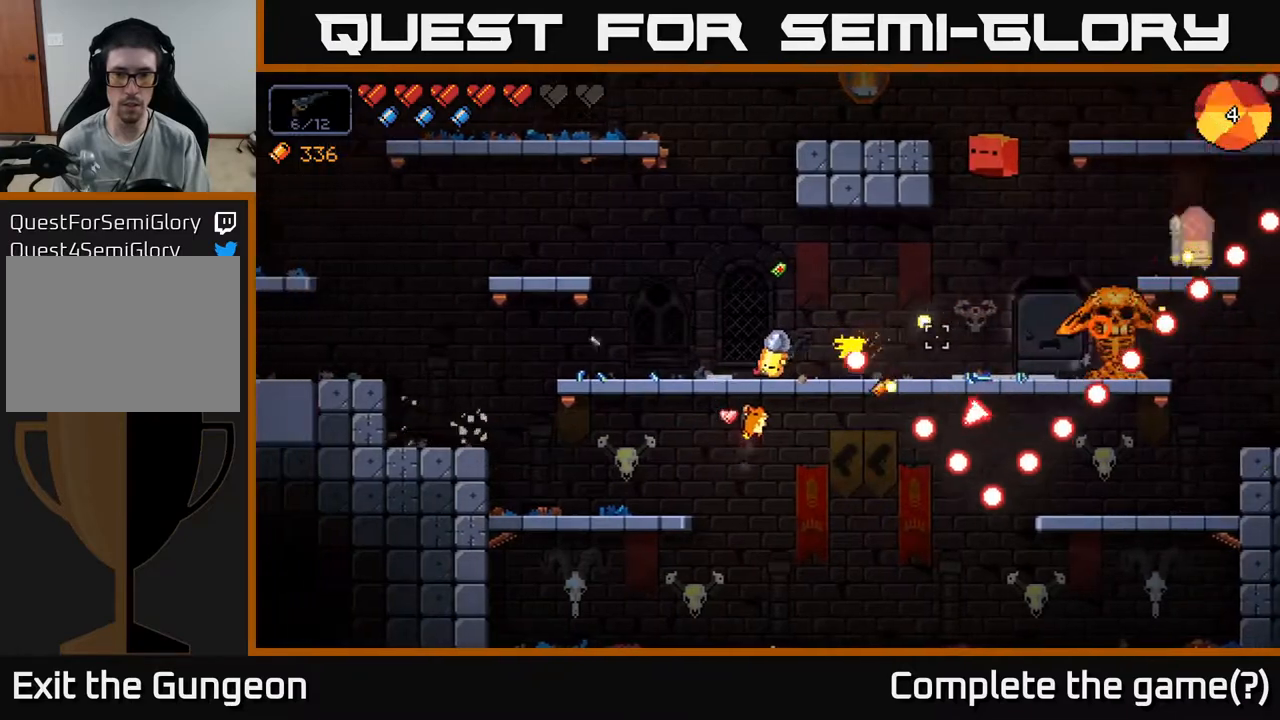
{"buttons": ["R2"], "left_stick": "right", "right_stick": "right", "events": [[167, "left_stick", "center"], [233, "left_stick", "right"]]}
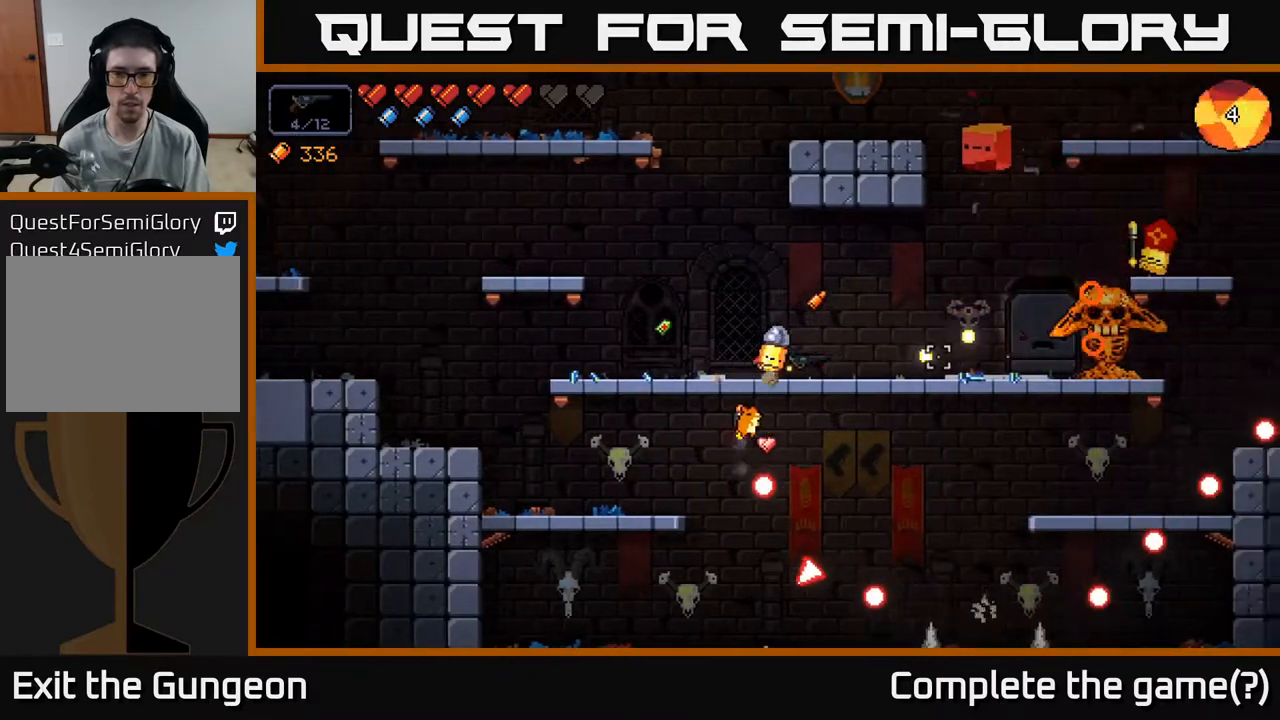
{"buttons": ["R2"], "left_stick": "right", "right_stick": "right", "events": [[250, "left_stick", "down"], [267, "A", "down"], [333, "A", "up"], [433, "left_stick", "right"]]}
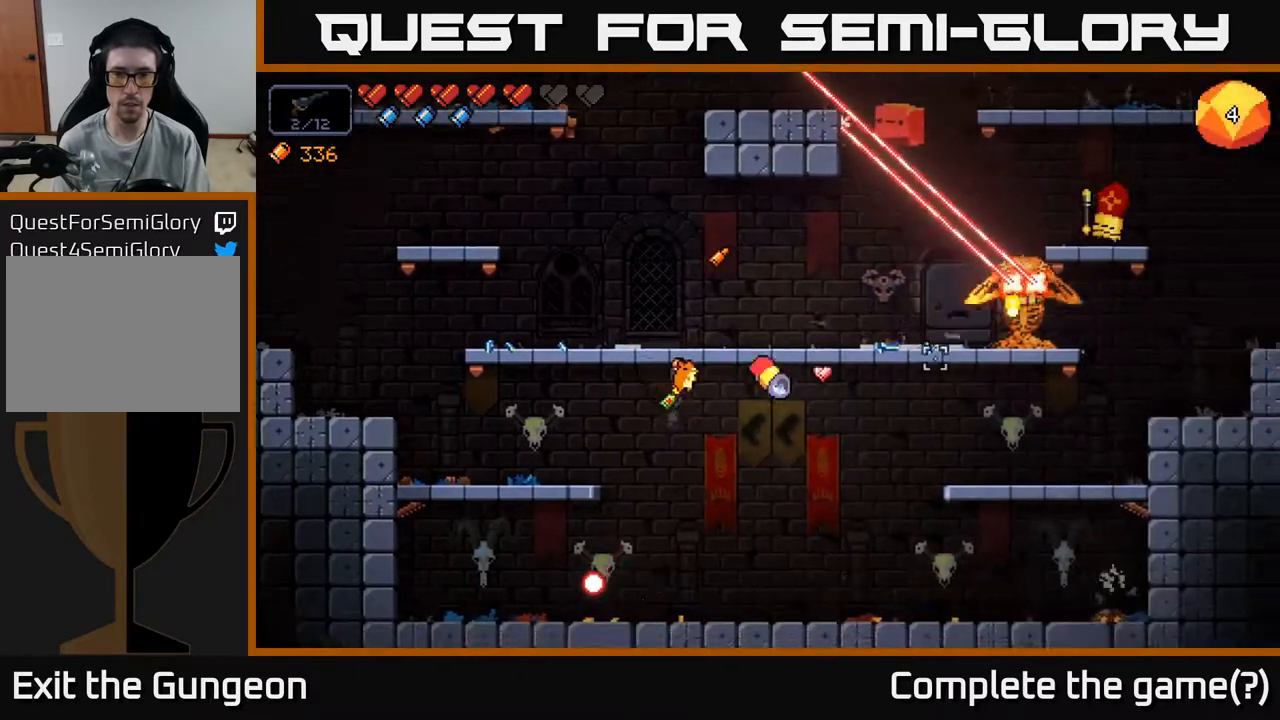
{"buttons": ["R2"], "left_stick": "right", "right_stick": "up", "events": [[50, "right_stick", "up-right"], [433, "right_stick", "up"]]}
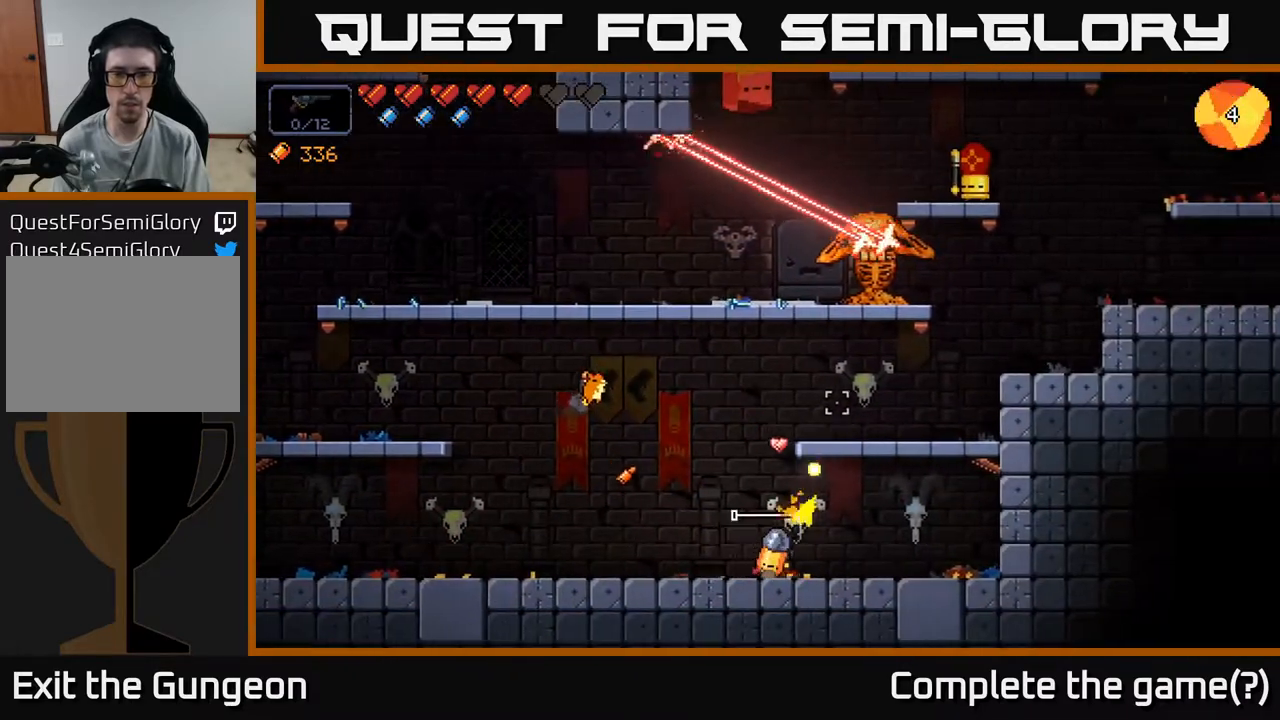
{"buttons": ["R2"], "left_stick": "center", "right_stick": "up", "events": [[267, "left_stick", "center"]]}